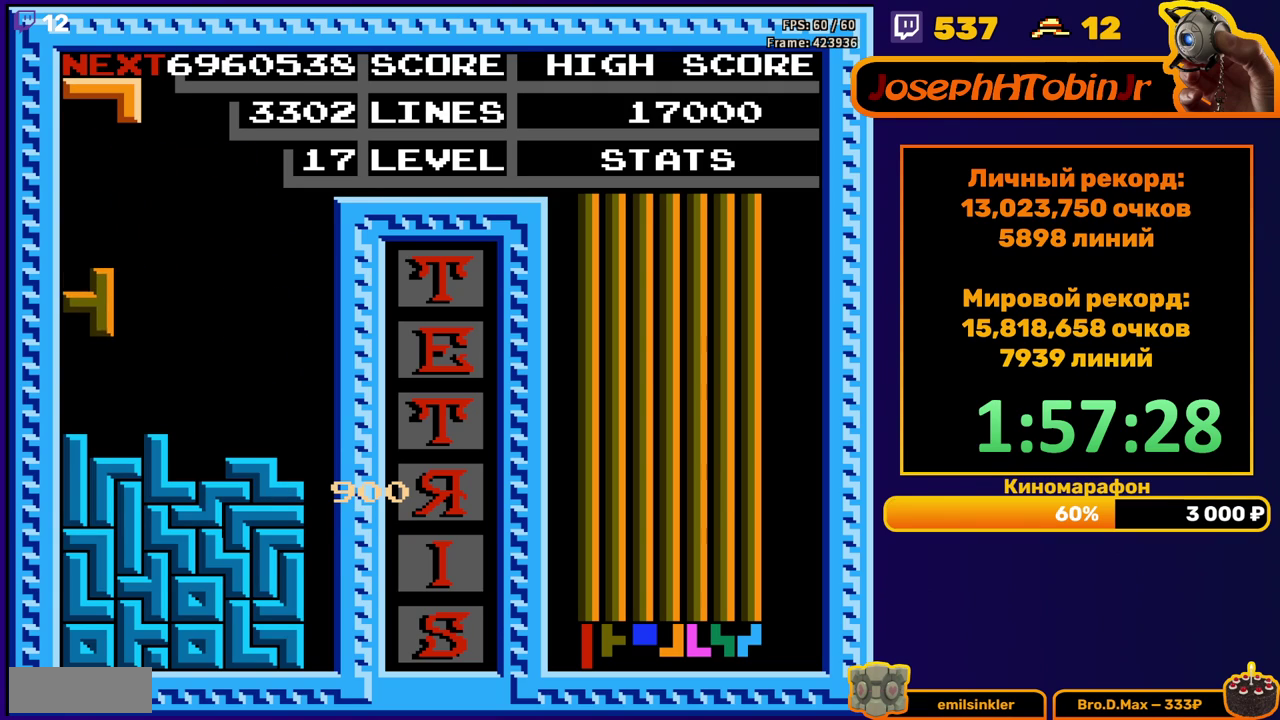
Gameplay with a controller (Nintendo layout); each line is a JSON object with the inputs held at the frame after it. "events" lists button and stick changes between this image and that frame as [ms after this image, input, new state], when the widget could be followed in between. Not read: L3 R3.
{"buttons": ["A"], "events": [[50, "DPAD_LEFT", "up"], [67, "DPAD_DOWN", "down"], [183, "DPAD_DOWN", "up"], [483, "A", "down"]]}
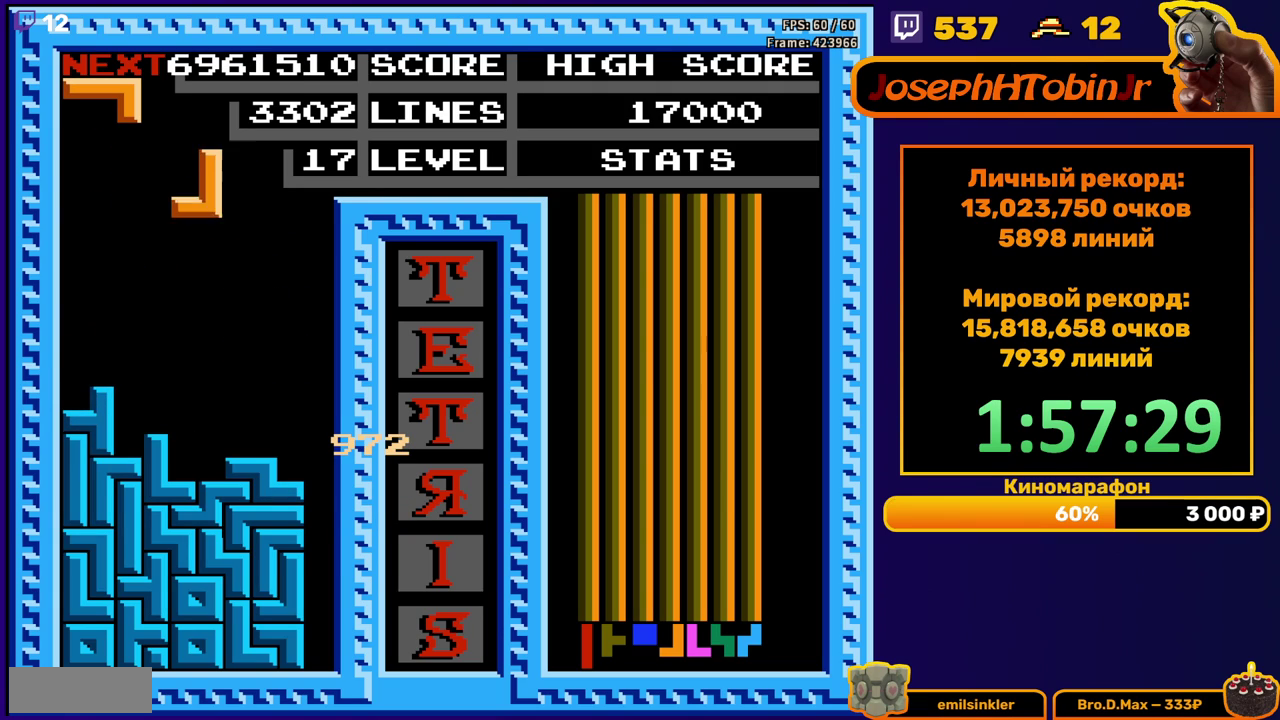
{"buttons": ["B"], "events": [[83, "A", "up"], [133, "DPAD_DOWN", "down"], [400, "DPAD_DOWN", "up"], [467, "B", "down"]]}
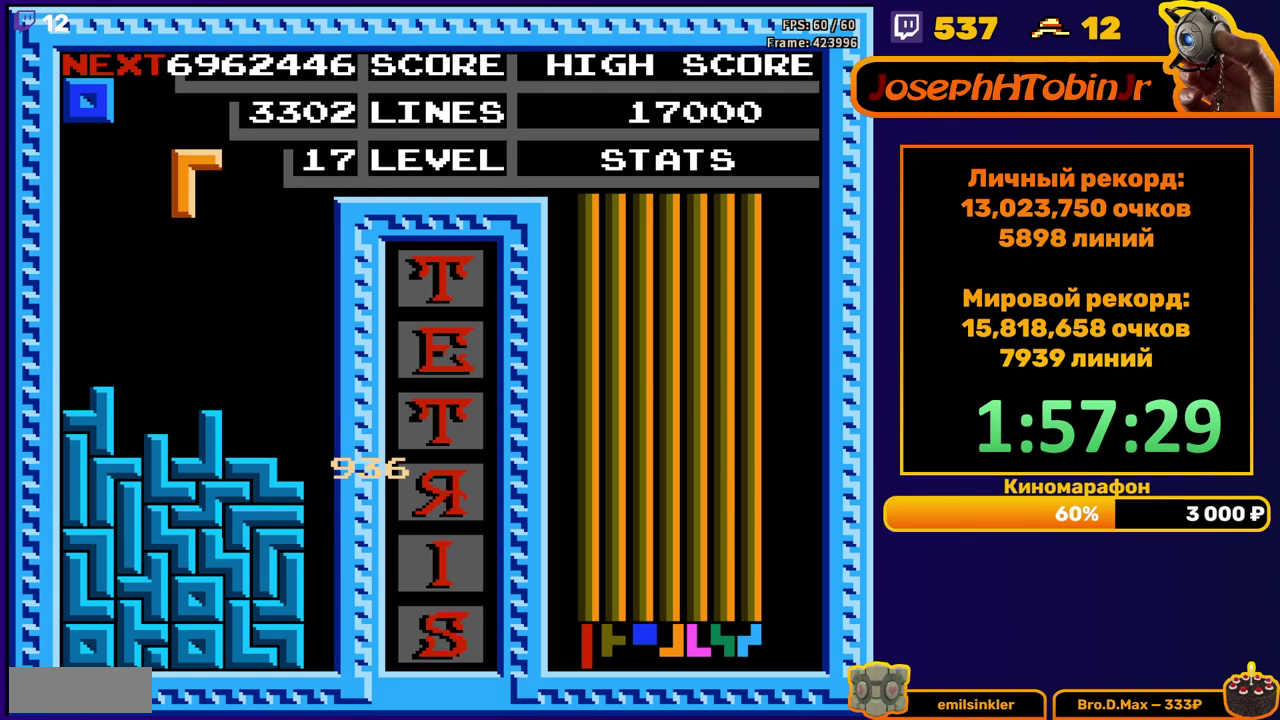
{"buttons": [], "events": [[67, "B", "up"], [283, "DPAD_DOWN", "down"], [483, "DPAD_DOWN", "up"]]}
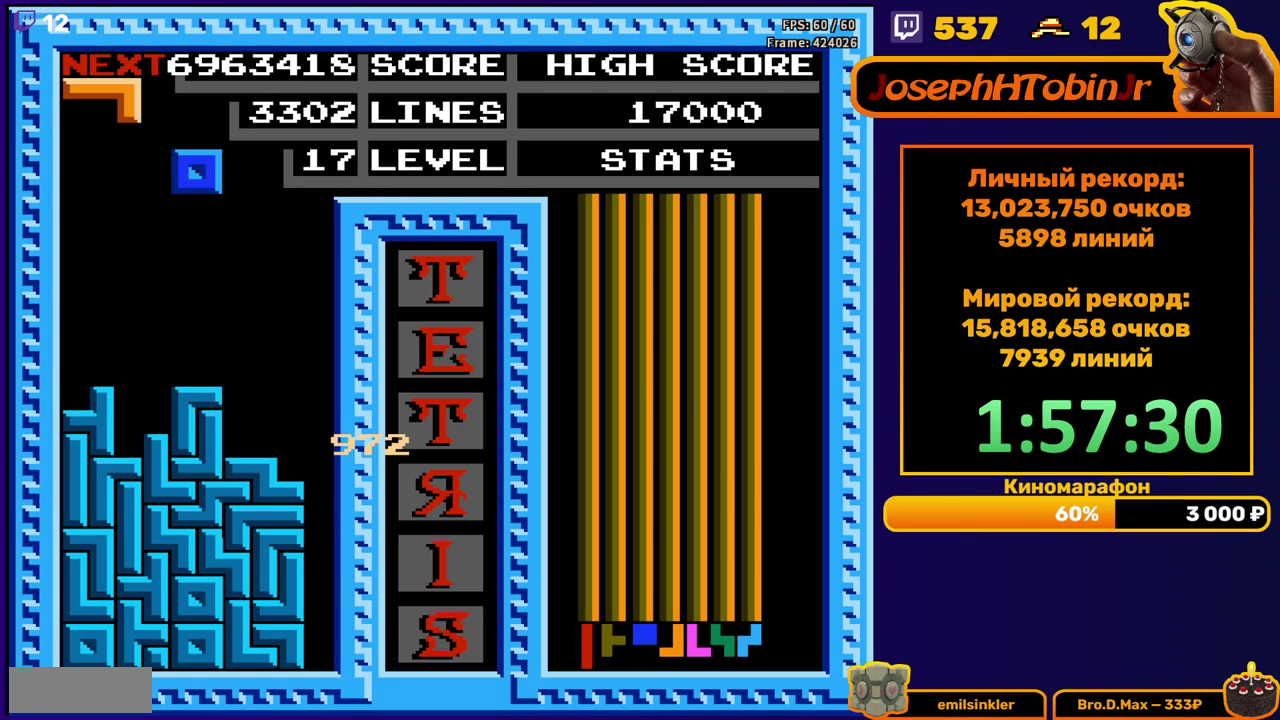
{"buttons": ["DPAD_DOWN"], "events": [[67, "DPAD_RIGHT", "down"], [133, "DPAD_RIGHT", "up"], [200, "DPAD_RIGHT", "down"], [300, "DPAD_RIGHT", "up"], [467, "DPAD_DOWN", "down"]]}
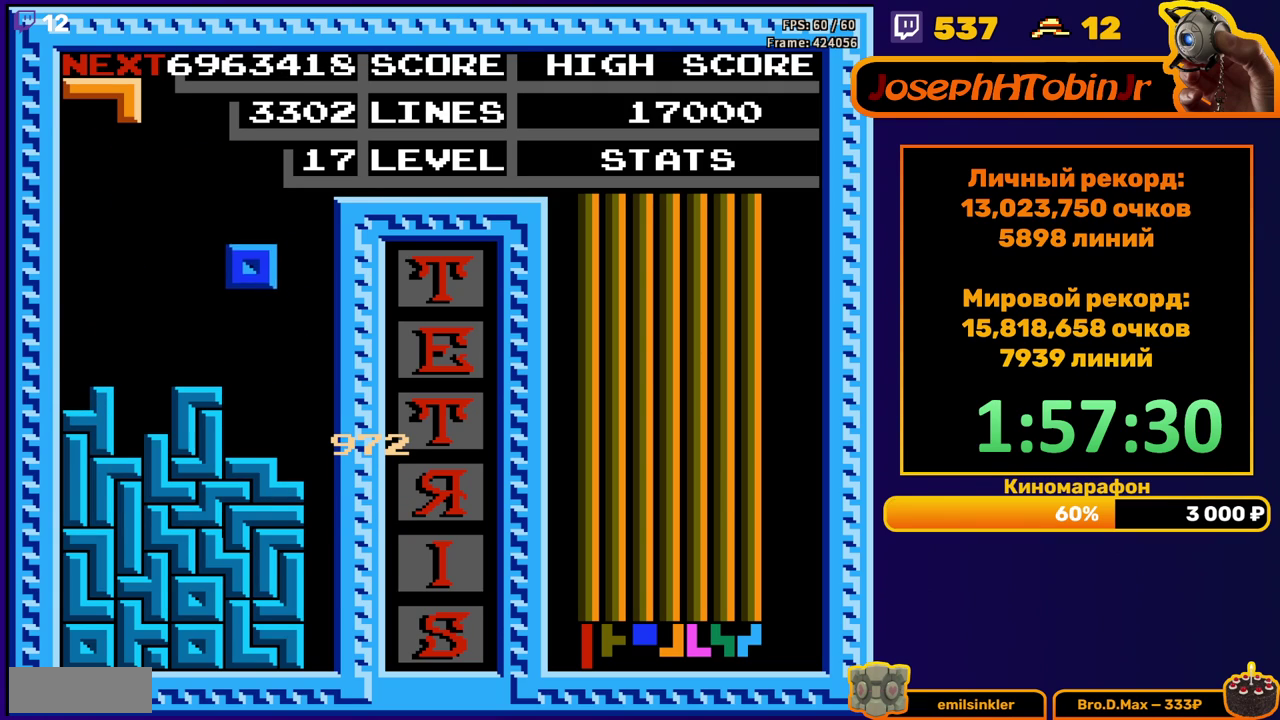
{"buttons": [], "events": [[133, "DPAD_DOWN", "up"], [333, "B", "down"], [333, "DPAD_LEFT", "down"], [400, "DPAD_LEFT", "up"], [433, "B", "up"]]}
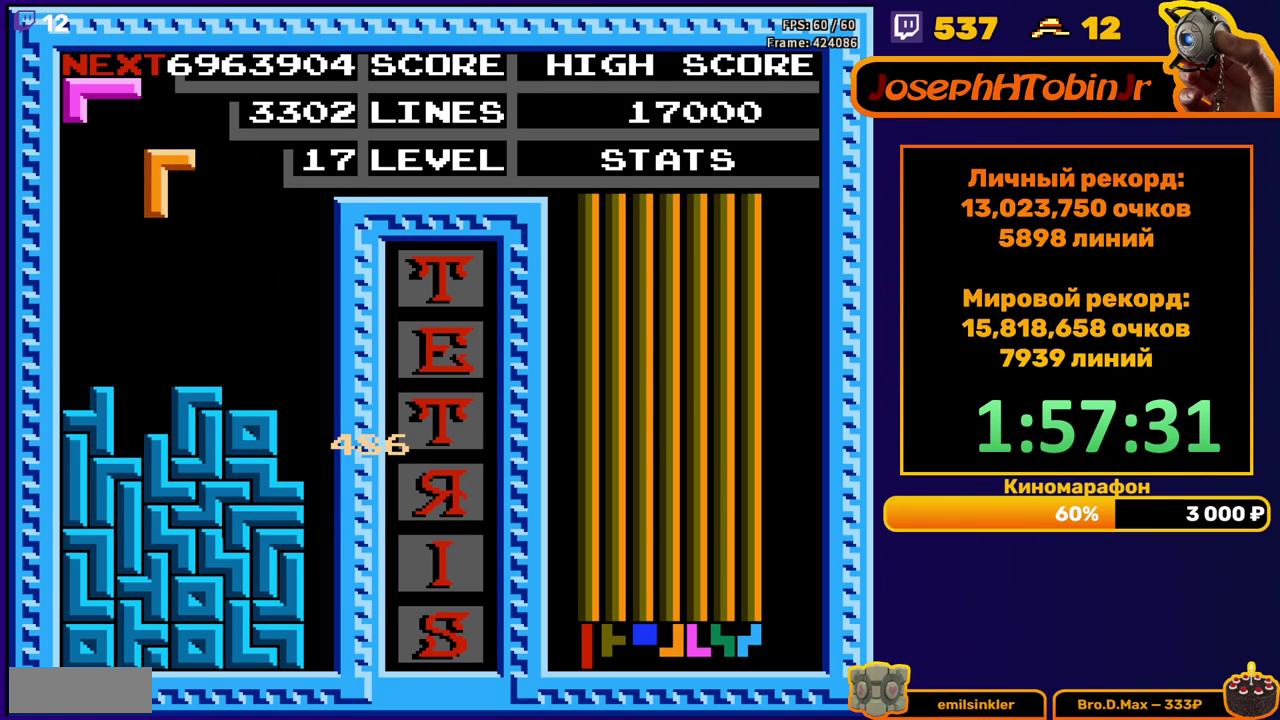
{"buttons": ["A", "DPAD_RIGHT"], "events": [[117, "DPAD_DOWN", "down"], [300, "DPAD_DOWN", "up"], [367, "DPAD_RIGHT", "down"], [417, "A", "down"]]}
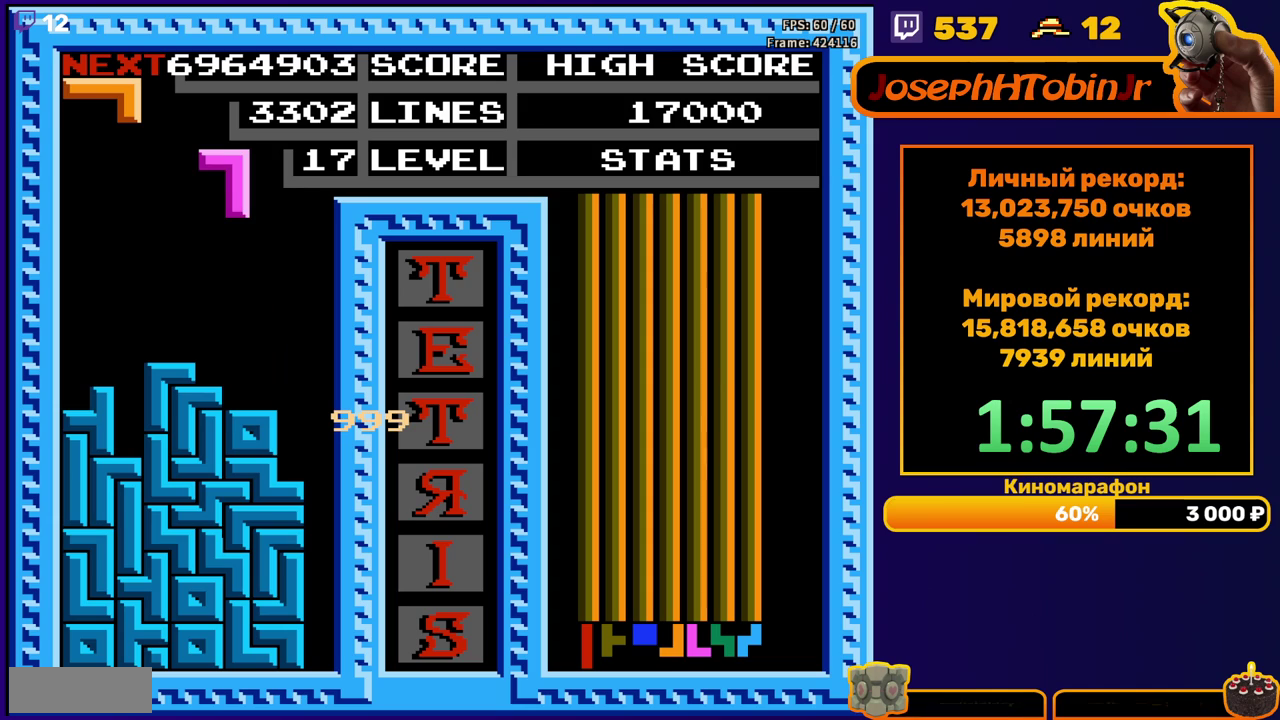
{"buttons": ["DPAD_DOWN"], "events": [[33, "A", "up"], [317, "DPAD_DOWN", "down"], [317, "DPAD_RIGHT", "up"]]}
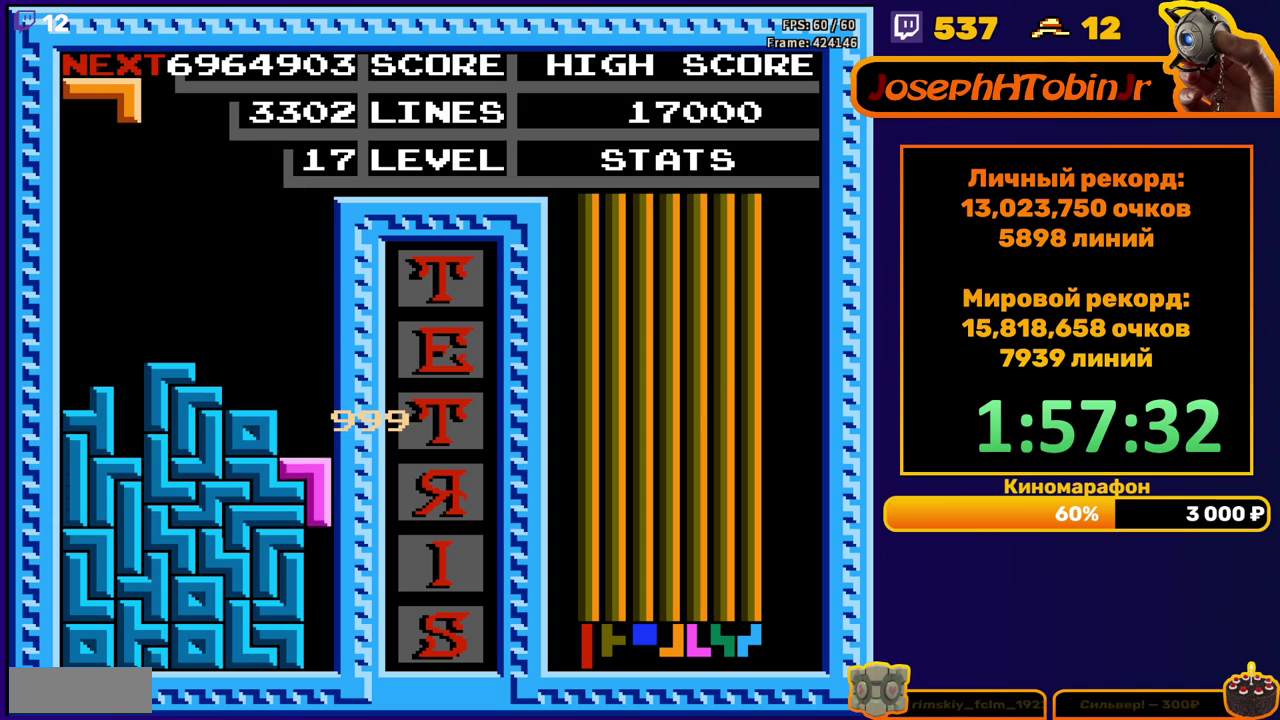
{"buttons": [], "events": [[133, "DPAD_DOWN", "up"]]}
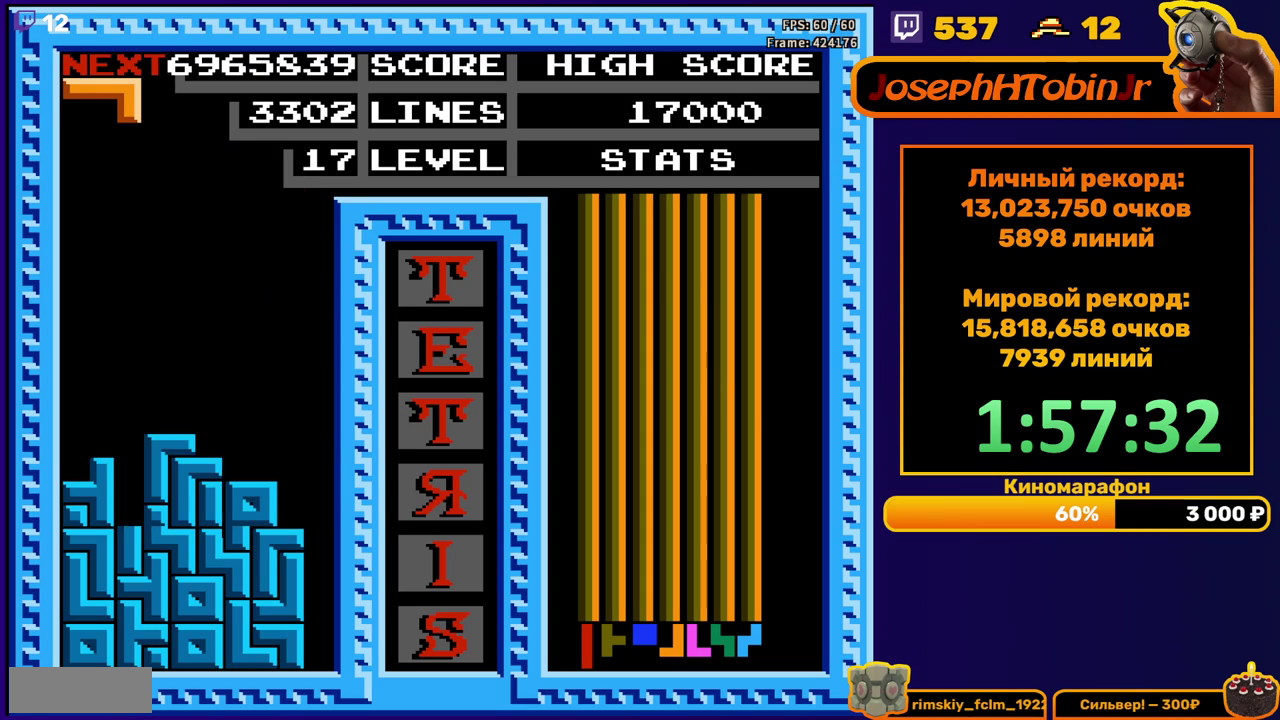
{"buttons": [], "events": [[100, "DPAD_RIGHT", "down"], [133, "A", "down"], [167, "DPAD_RIGHT", "up"], [217, "DPAD_RIGHT", "down"], [233, "A", "up"], [333, "DPAD_RIGHT", "up"]]}
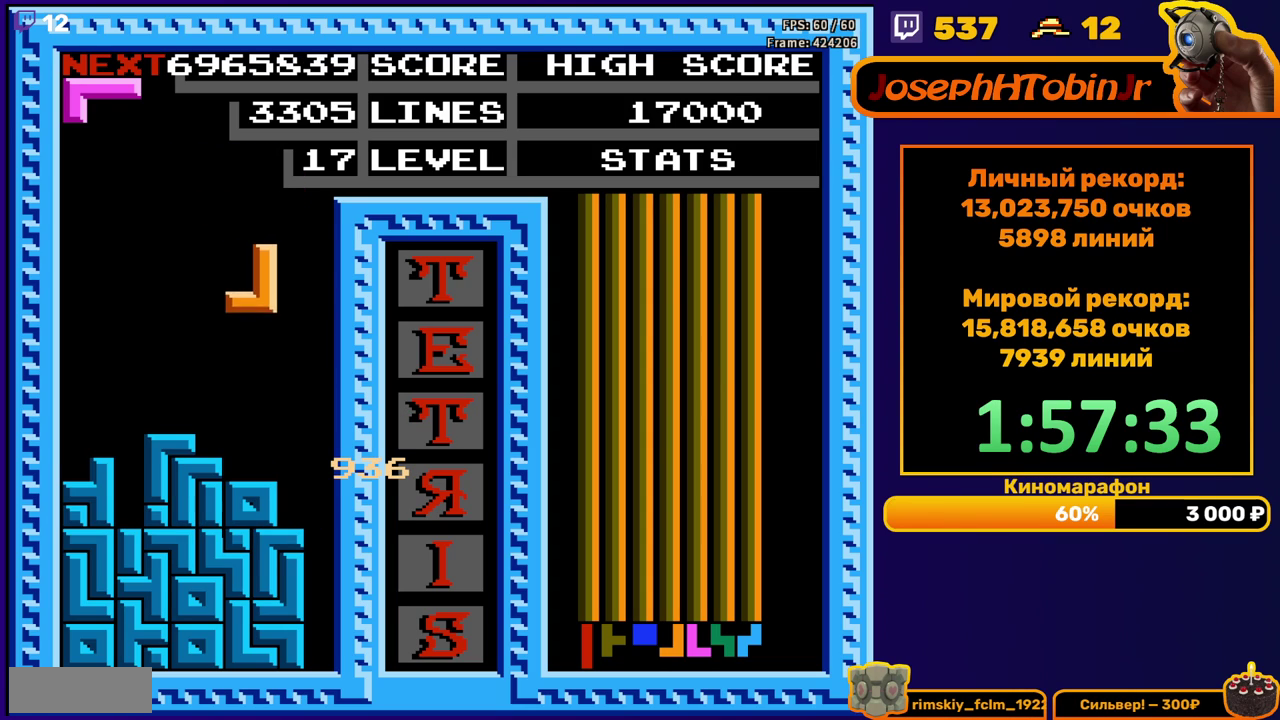
{"buttons": [], "events": []}
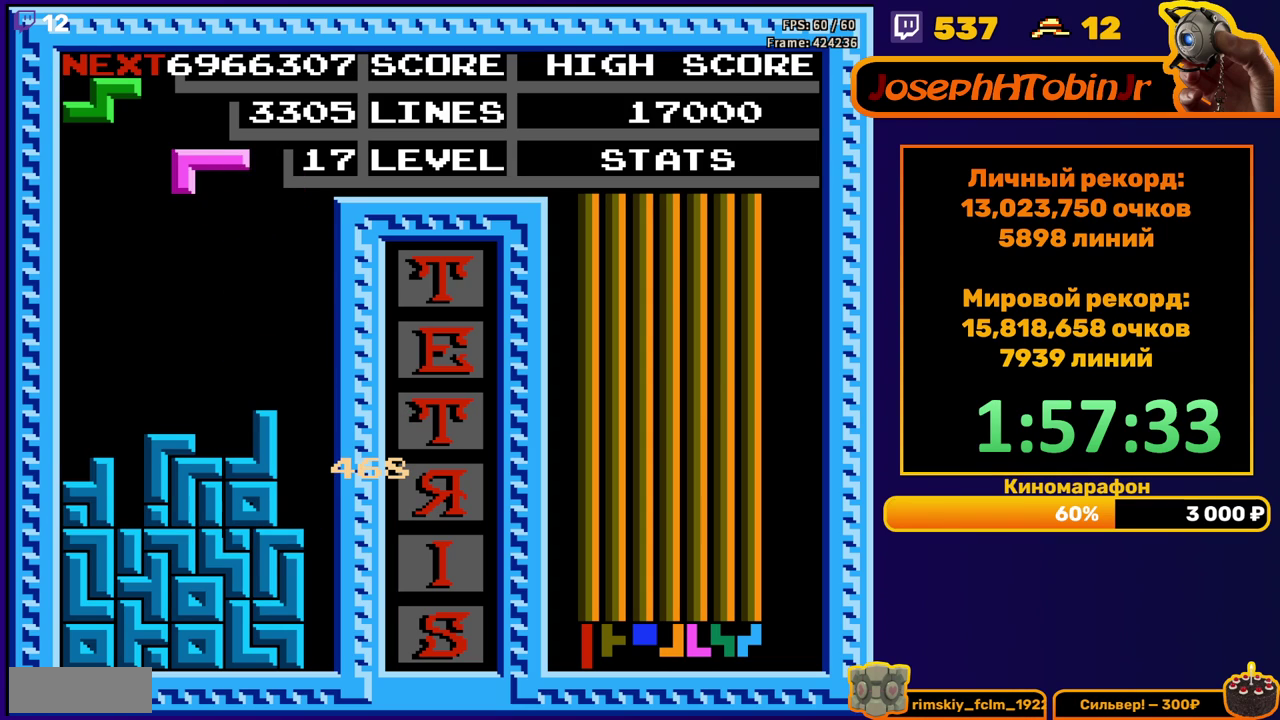
{"buttons": ["DPAD_RIGHT"], "events": [[17, "DPAD_RIGHT", "down"], [183, "A", "down"], [333, "A", "up"]]}
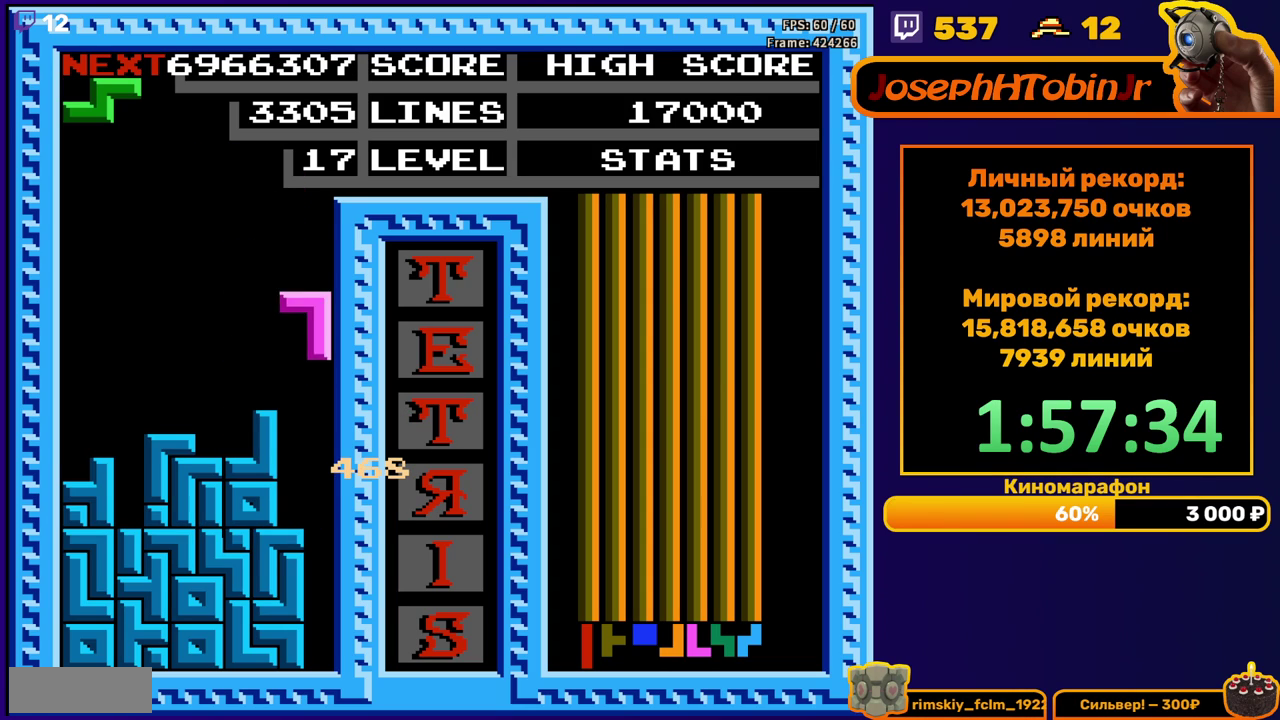
{"buttons": [], "events": [[33, "DPAD_RIGHT", "up"], [50, "DPAD_DOWN", "down"], [417, "DPAD_DOWN", "up"]]}
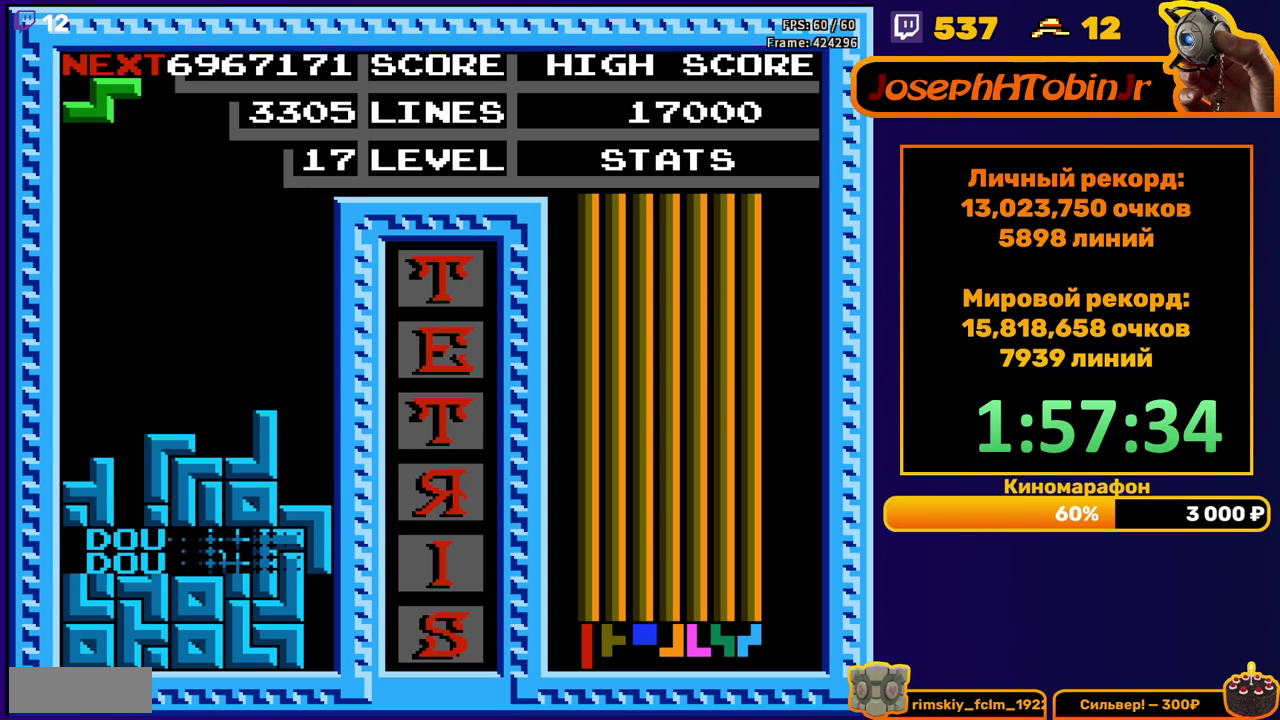
{"buttons": [], "events": [[350, "A", "down"], [433, "A", "up"]]}
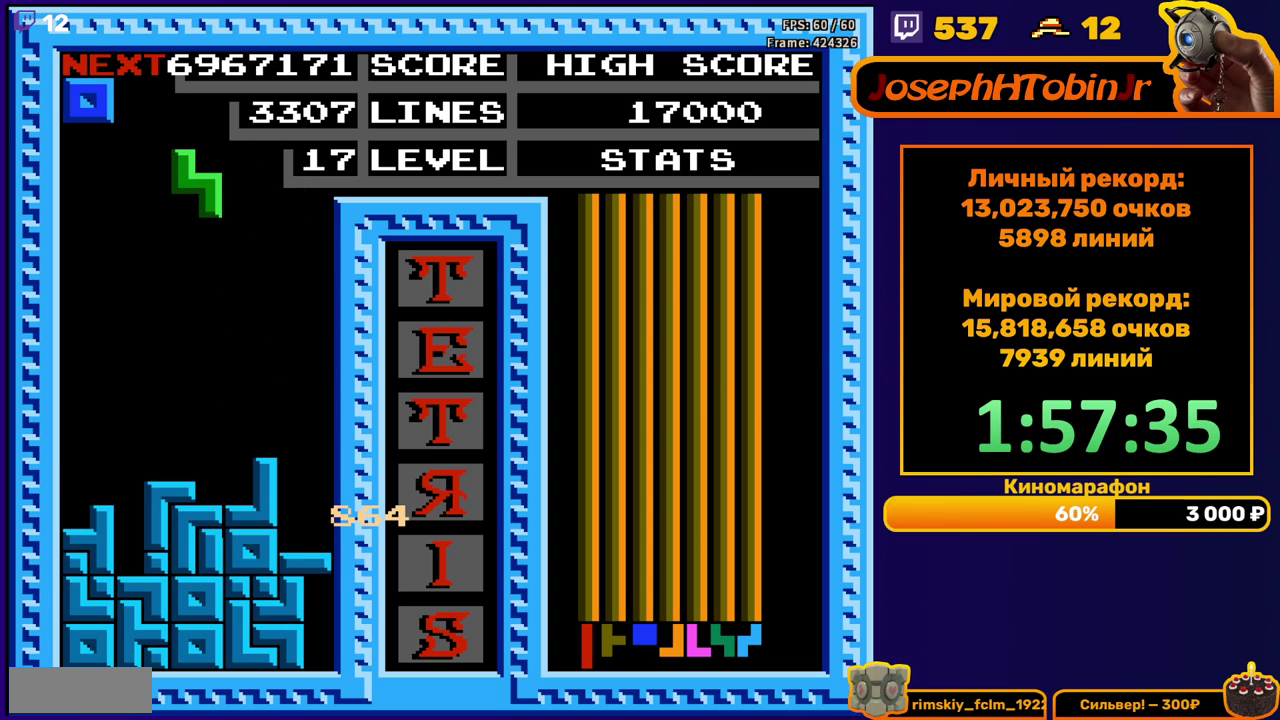
{"buttons": ["DPAD_RIGHT"], "events": [[150, "DPAD_DOWN", "down"], [400, "DPAD_DOWN", "up"], [467, "DPAD_RIGHT", "down"]]}
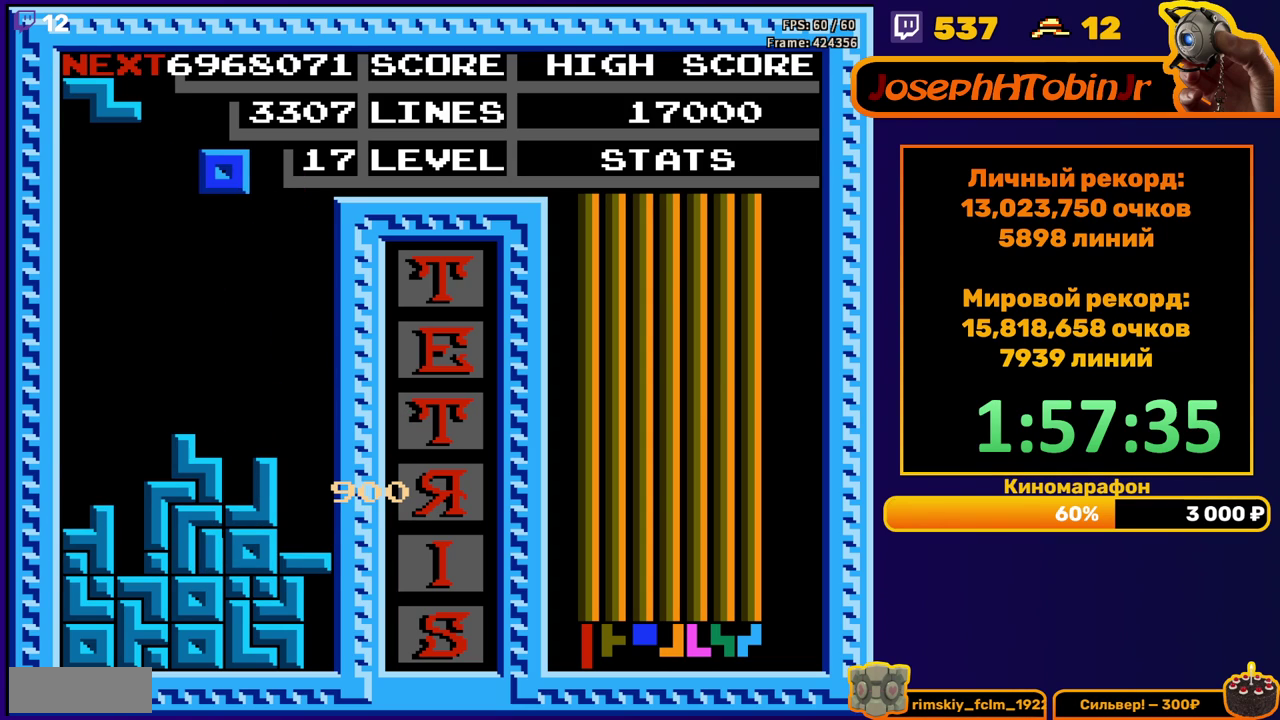
{"buttons": [], "events": [[500, "DPAD_RIGHT", "up"]]}
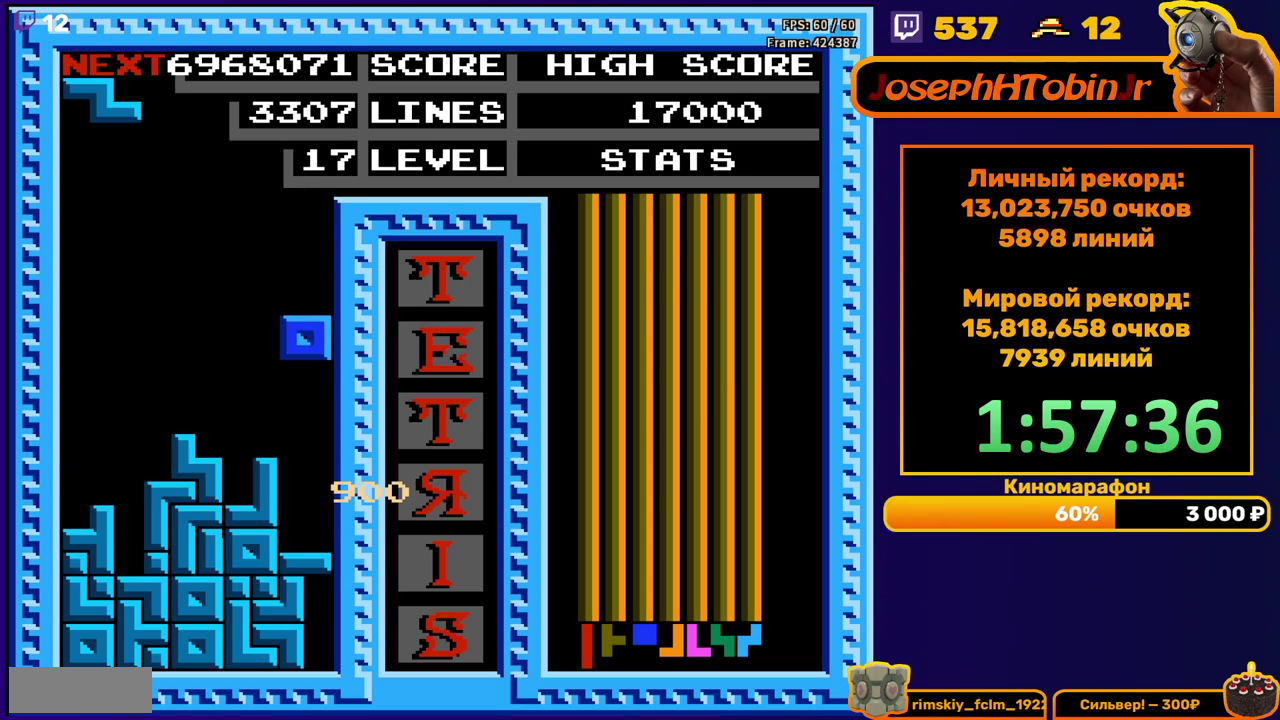
{"buttons": ["DPAD_LEFT"], "events": [[33, "DPAD_DOWN", "down"], [250, "DPAD_DOWN", "up"], [300, "DPAD_LEFT", "down"], [417, "A", "down"], [500, "A", "up"]]}
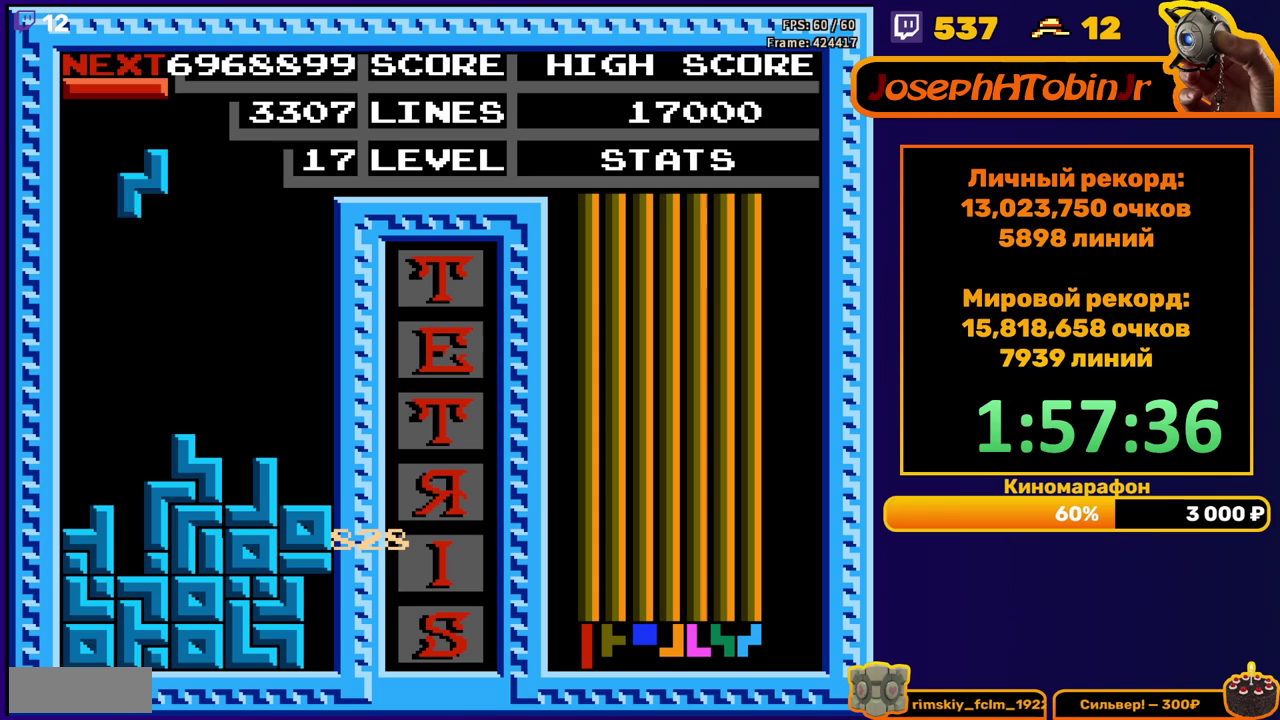
{"buttons": [], "events": [[250, "DPAD_DOWN", "down"], [250, "DPAD_LEFT", "up"], [450, "DPAD_DOWN", "up"]]}
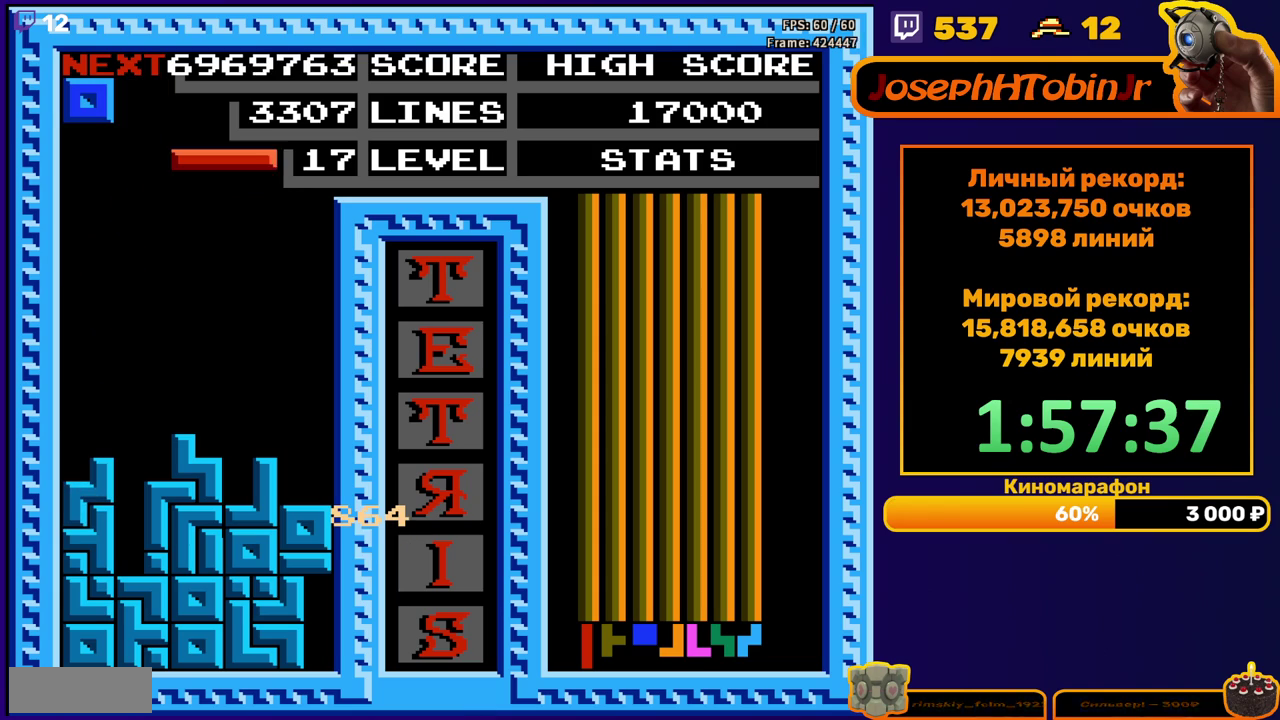
{"buttons": ["DPAD_DOWN"], "events": [[17, "DPAD_LEFT", "down"], [100, "B", "down"], [200, "B", "up"], [367, "DPAD_LEFT", "up"], [467, "DPAD_DOWN", "down"]]}
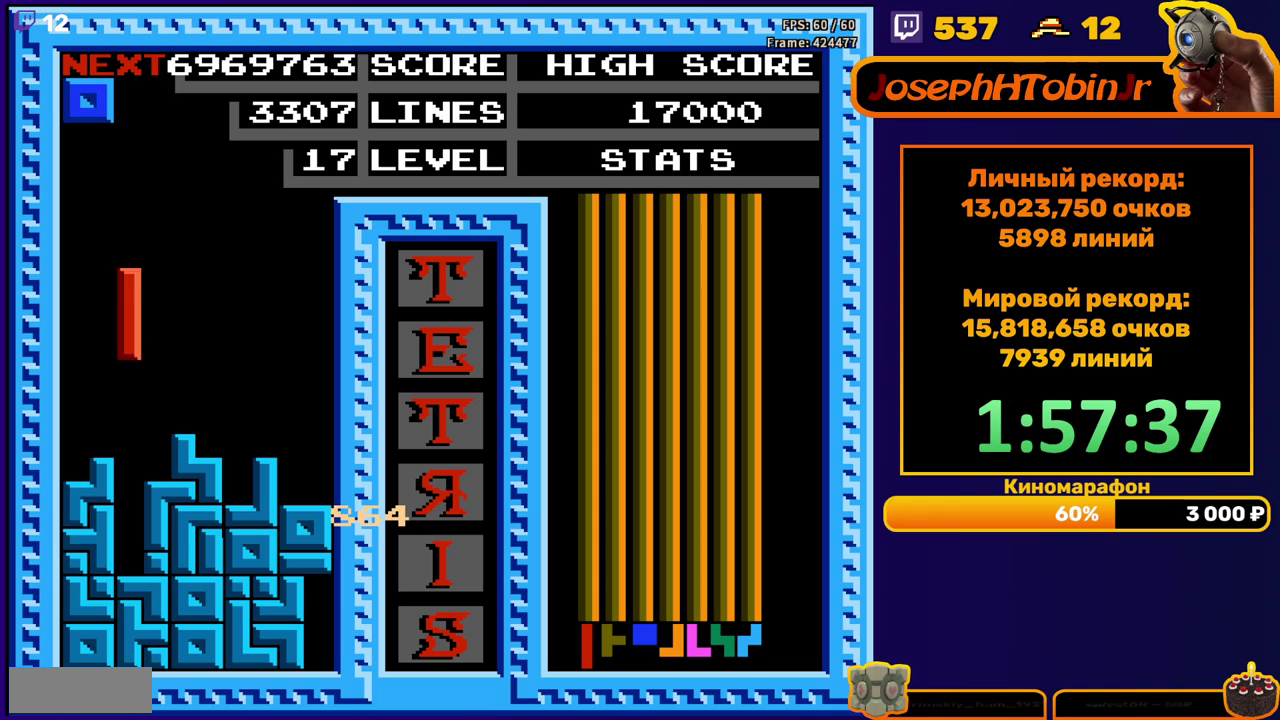
{"buttons": [], "events": [[300, "DPAD_DOWN", "up"]]}
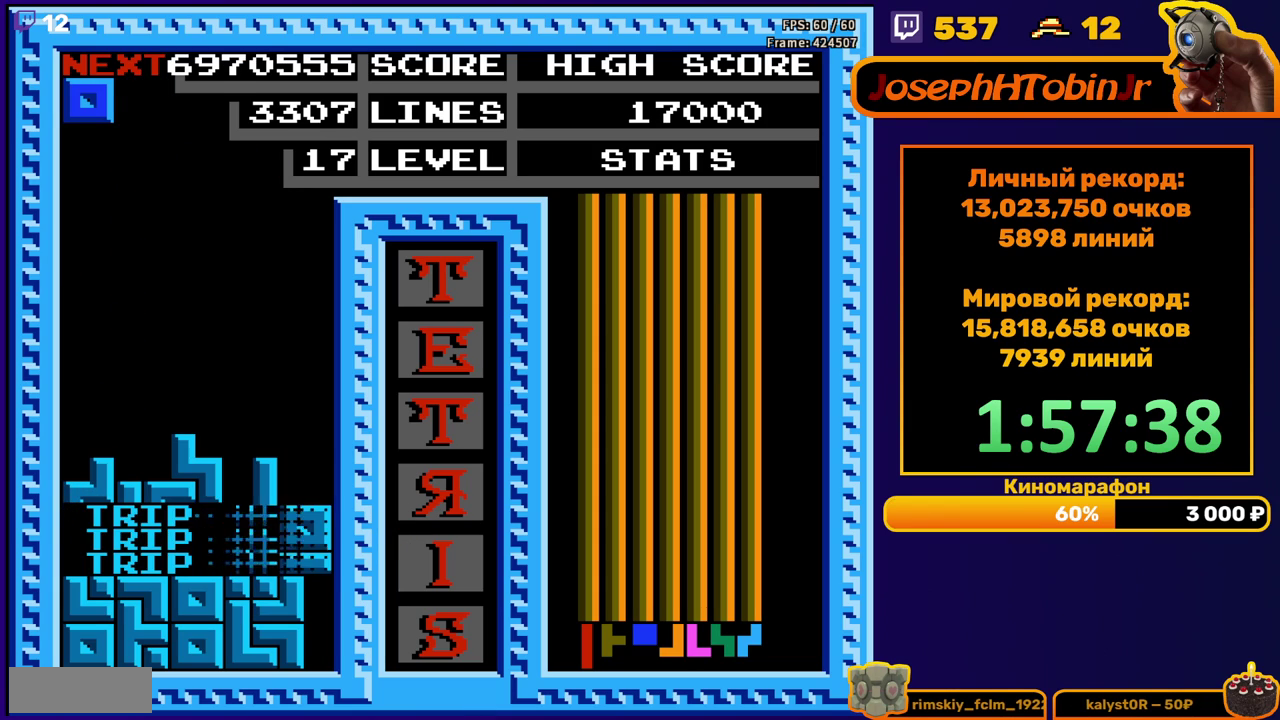
{"buttons": ["DPAD_DOWN"], "events": [[200, "DPAD_LEFT", "down"], [283, "DPAD_LEFT", "up"], [350, "DPAD_LEFT", "down"], [417, "DPAD_LEFT", "up"], [500, "DPAD_DOWN", "down"]]}
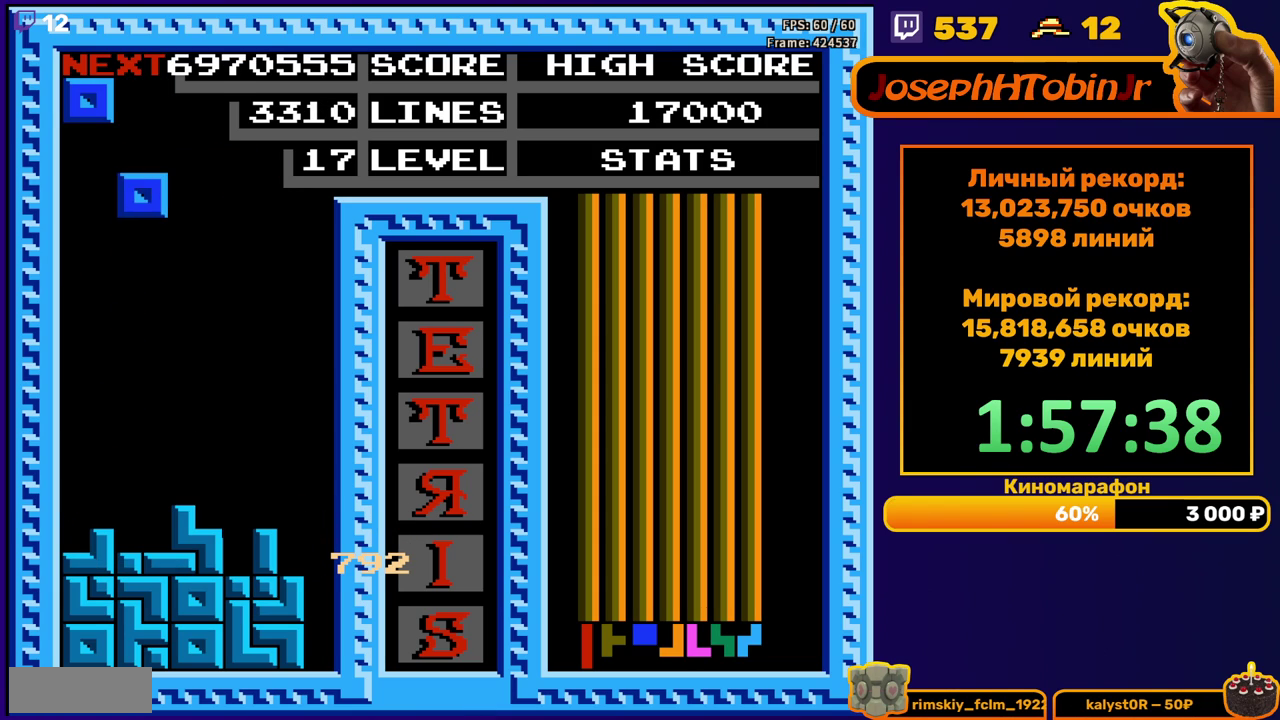
{"buttons": ["DPAD_LEFT"], "events": [[350, "DPAD_DOWN", "up"], [450, "DPAD_LEFT", "down"]]}
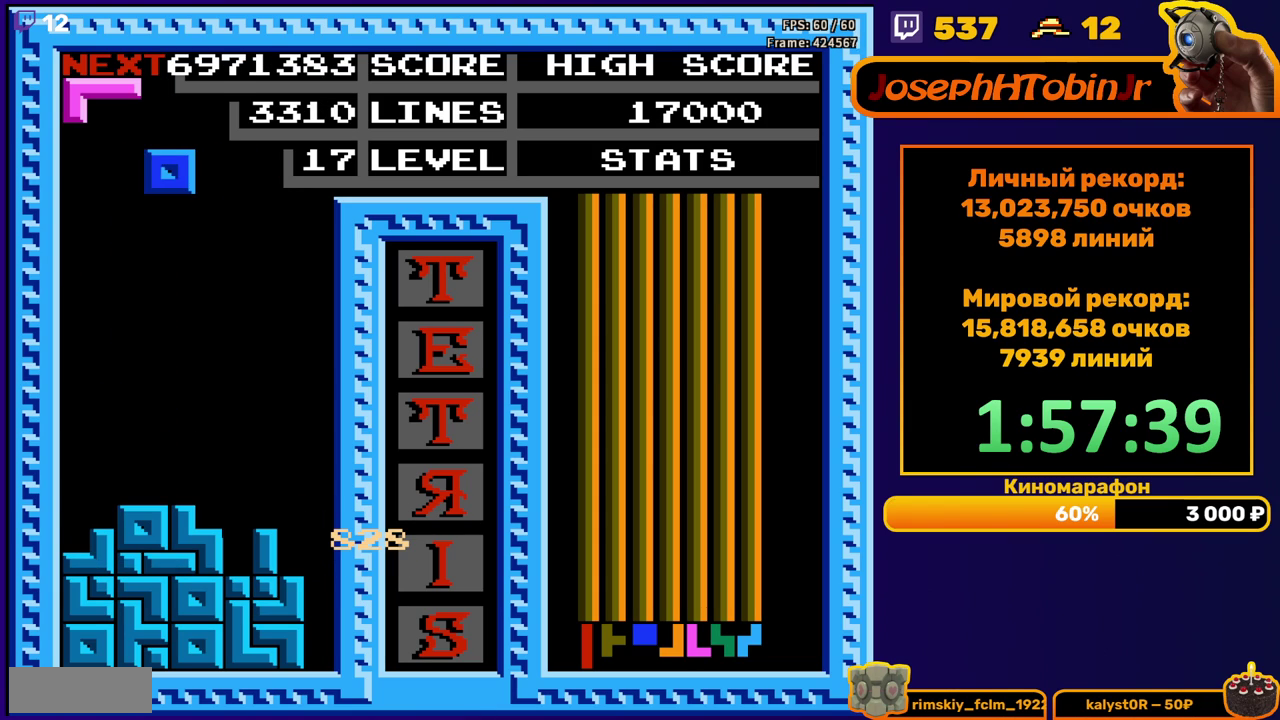
{"buttons": ["DPAD_DOWN"], "events": [[17, "DPAD_LEFT", "up"], [400, "DPAD_DOWN", "down"]]}
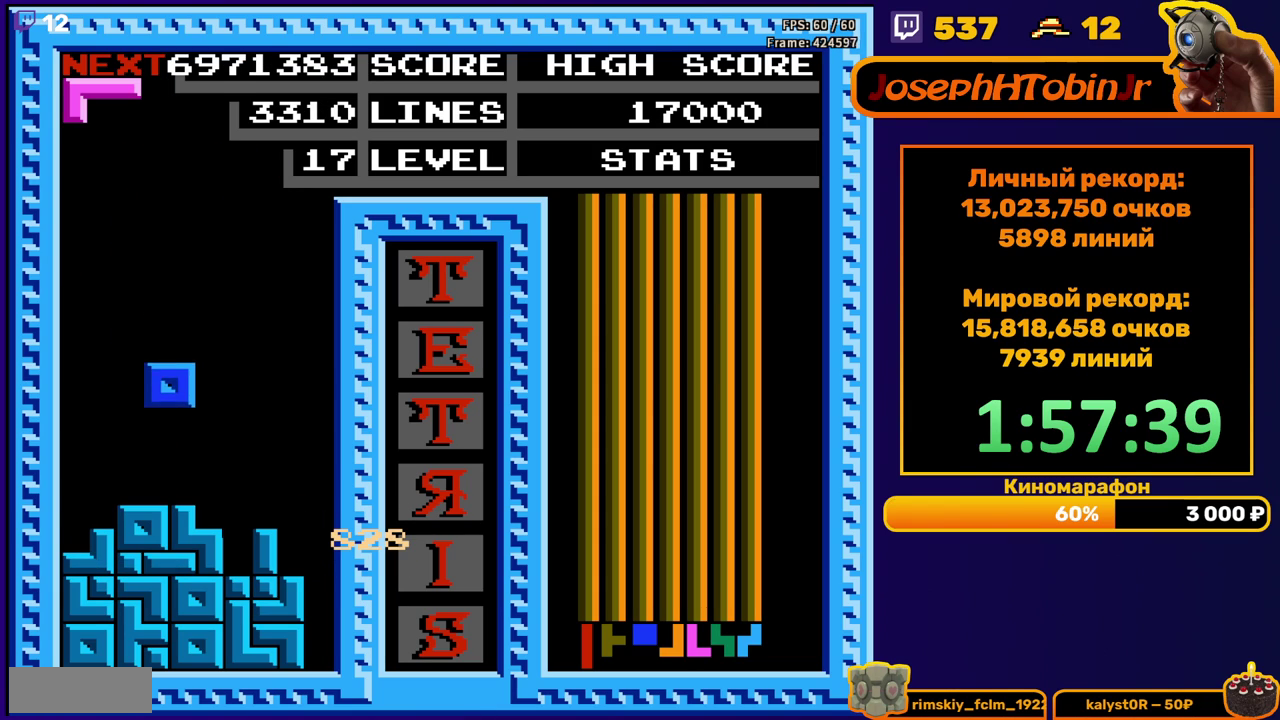
{"buttons": ["DPAD_DOWN"], "events": [[133, "DPAD_DOWN", "up"], [200, "A", "down"], [200, "DPAD_RIGHT", "down"], [283, "DPAD_RIGHT", "up"], [317, "A", "up"], [417, "DPAD_DOWN", "down"]]}
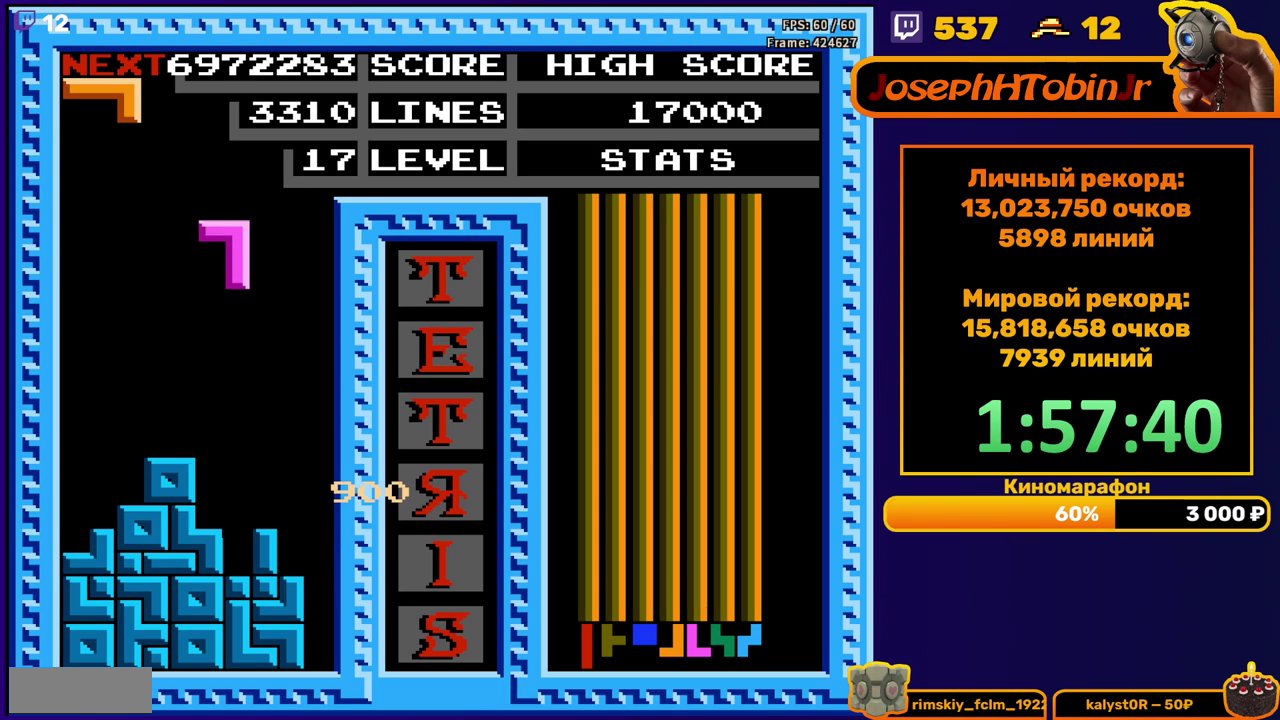
{"buttons": [], "events": [[250, "DPAD_DOWN", "up"], [350, "DPAD_RIGHT", "down"], [433, "DPAD_RIGHT", "up"]]}
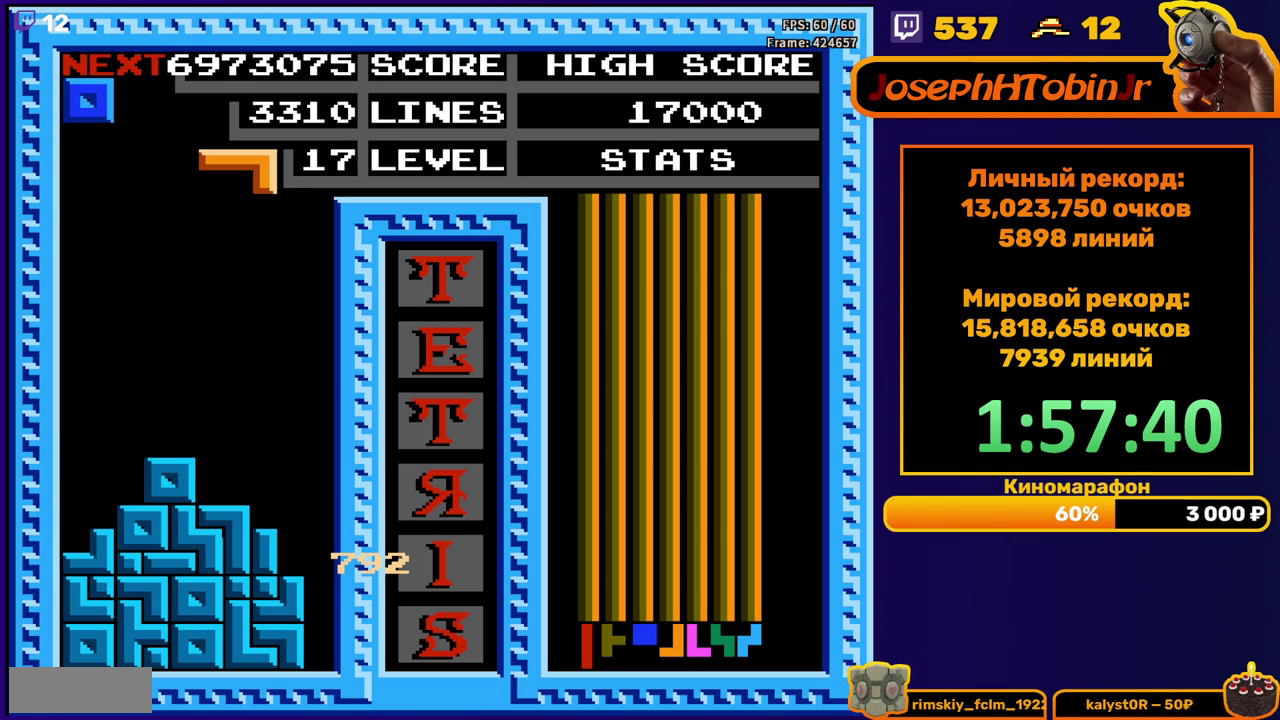
{"buttons": ["DPAD_RIGHT"], "events": [[83, "DPAD_DOWN", "down"], [400, "DPAD_DOWN", "up"], [483, "DPAD_RIGHT", "down"]]}
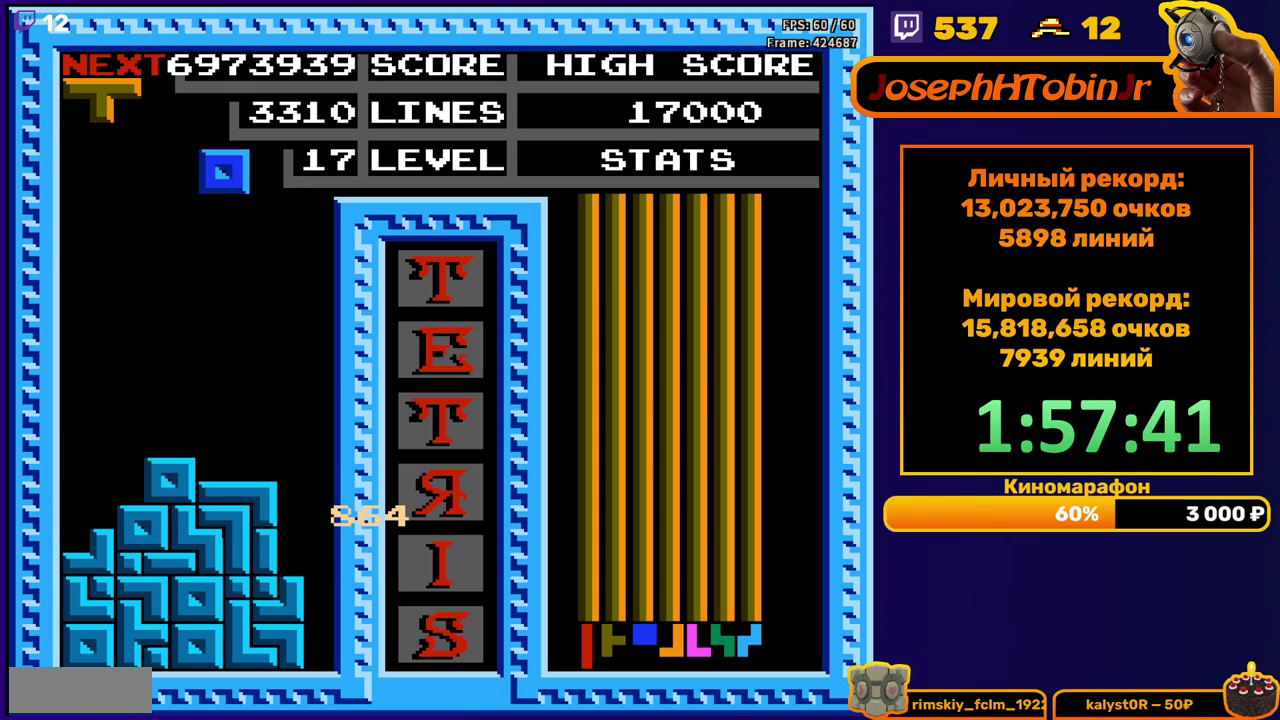
{"buttons": ["DPAD_DOWN"], "events": [[67, "DPAD_RIGHT", "up"], [300, "DPAD_DOWN", "down"]]}
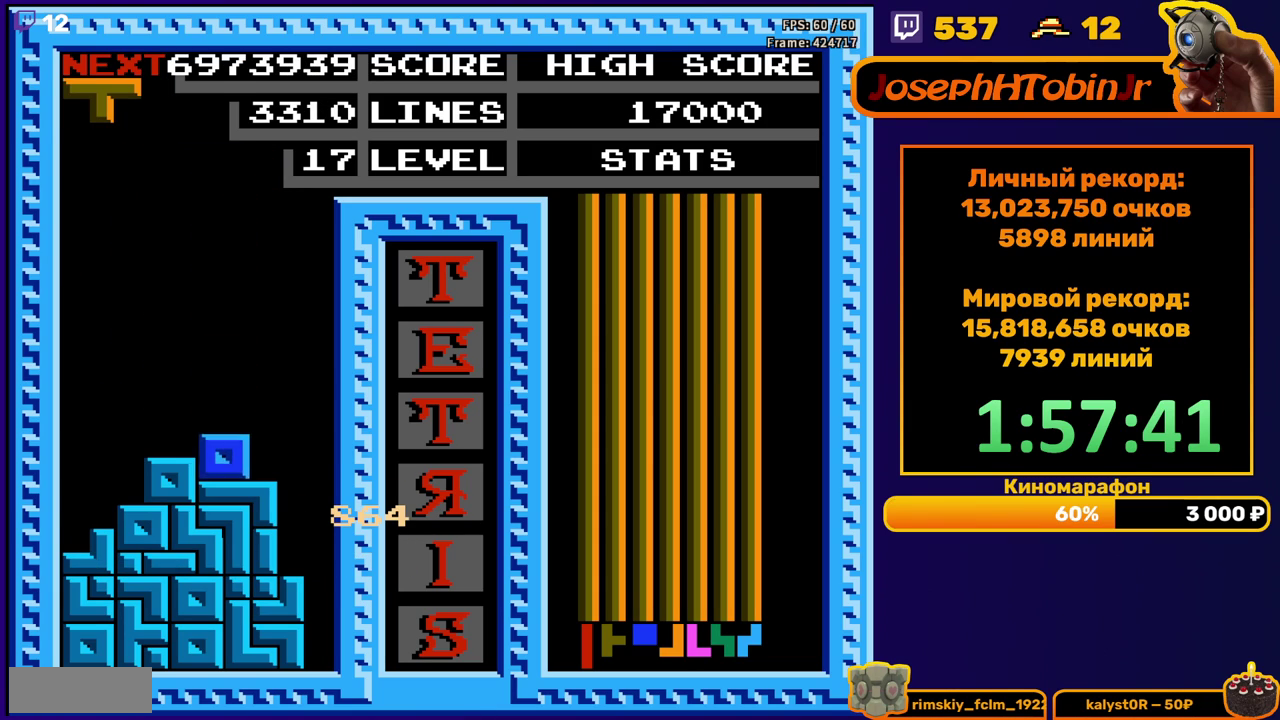
{"buttons": ["DPAD_LEFT"], "events": [[67, "DPAD_DOWN", "up"], [117, "DPAD_LEFT", "down"], [167, "B", "down"], [267, "B", "up"]]}
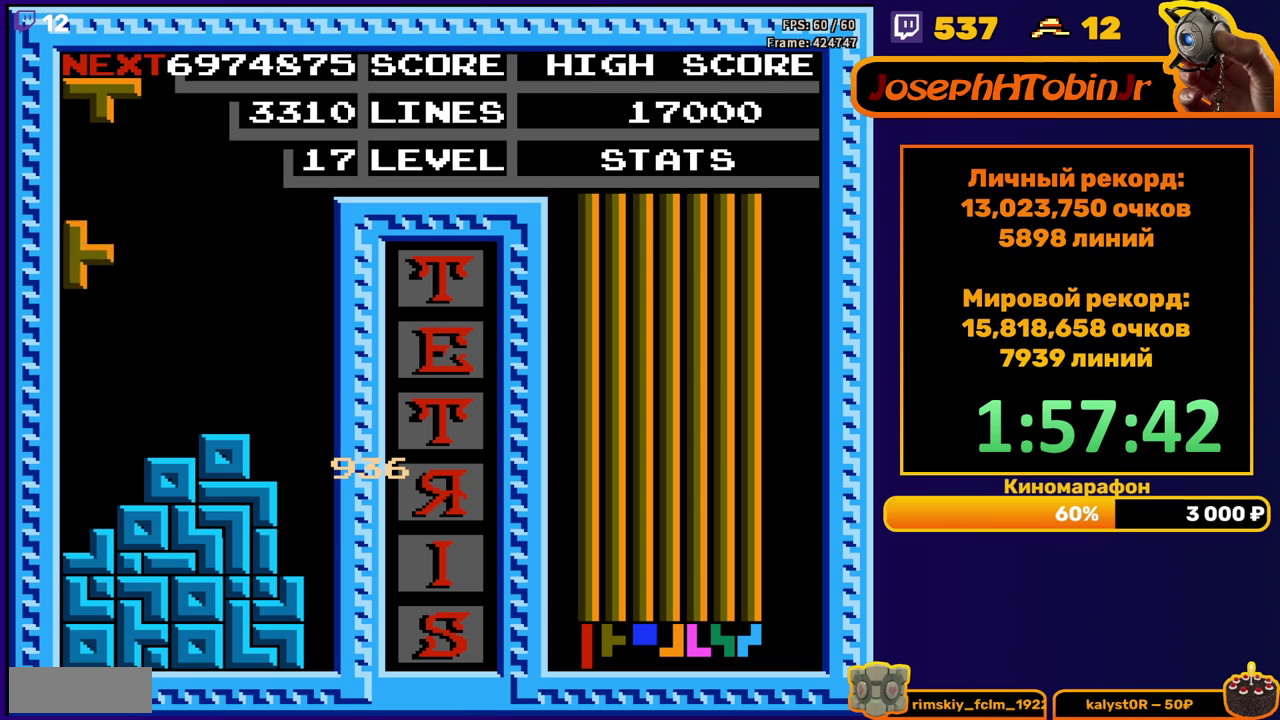
{"buttons": ["DPAD_RIGHT"], "events": [[133, "DPAD_LEFT", "up"], [167, "DPAD_DOWN", "down"], [367, "DPAD_DOWN", "up"], [433, "DPAD_RIGHT", "down"]]}
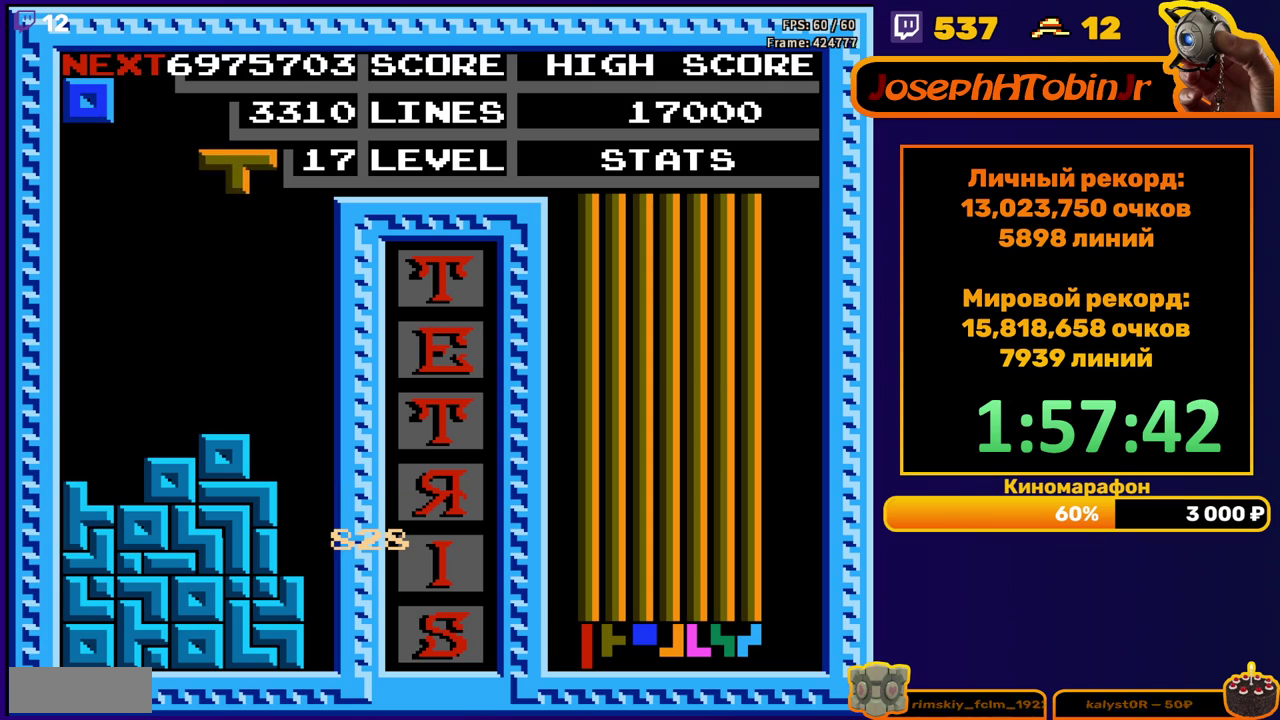
{"buttons": ["DPAD_DOWN"], "events": [[17, "B", "down"], [100, "B", "up"], [367, "DPAD_RIGHT", "up"], [383, "DPAD_DOWN", "down"]]}
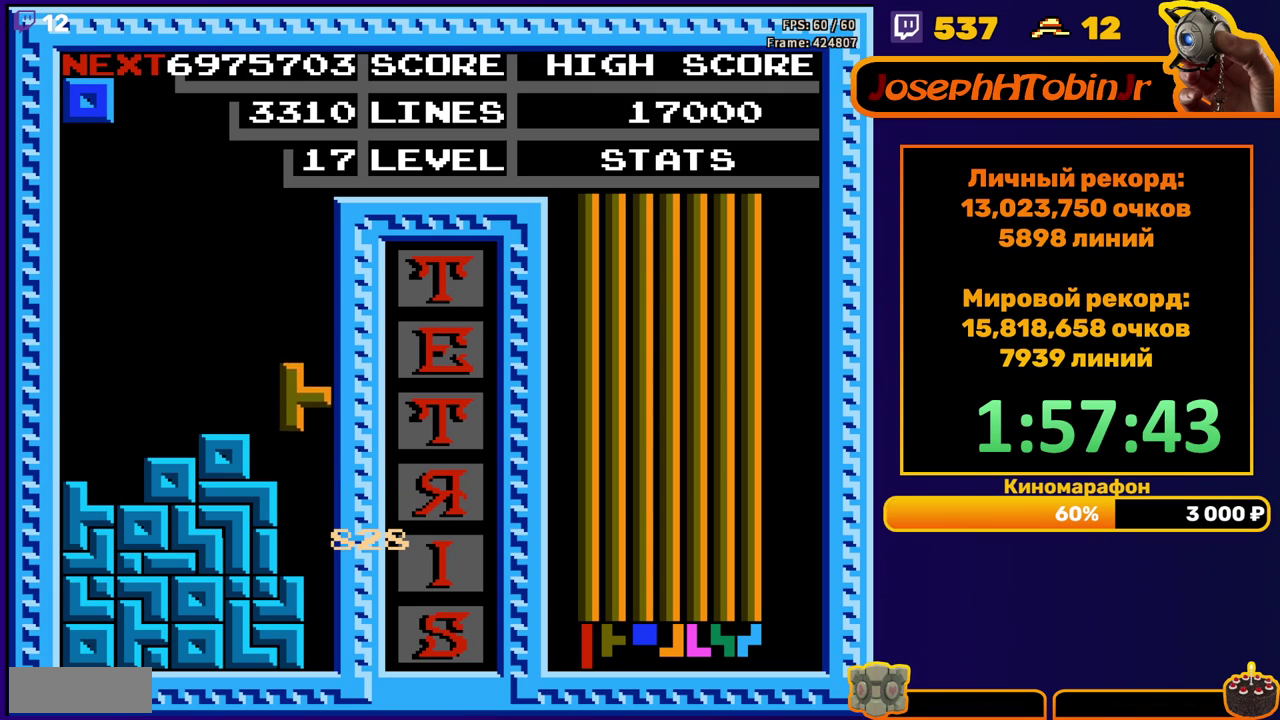
{"buttons": [], "events": [[200, "DPAD_DOWN", "up"]]}
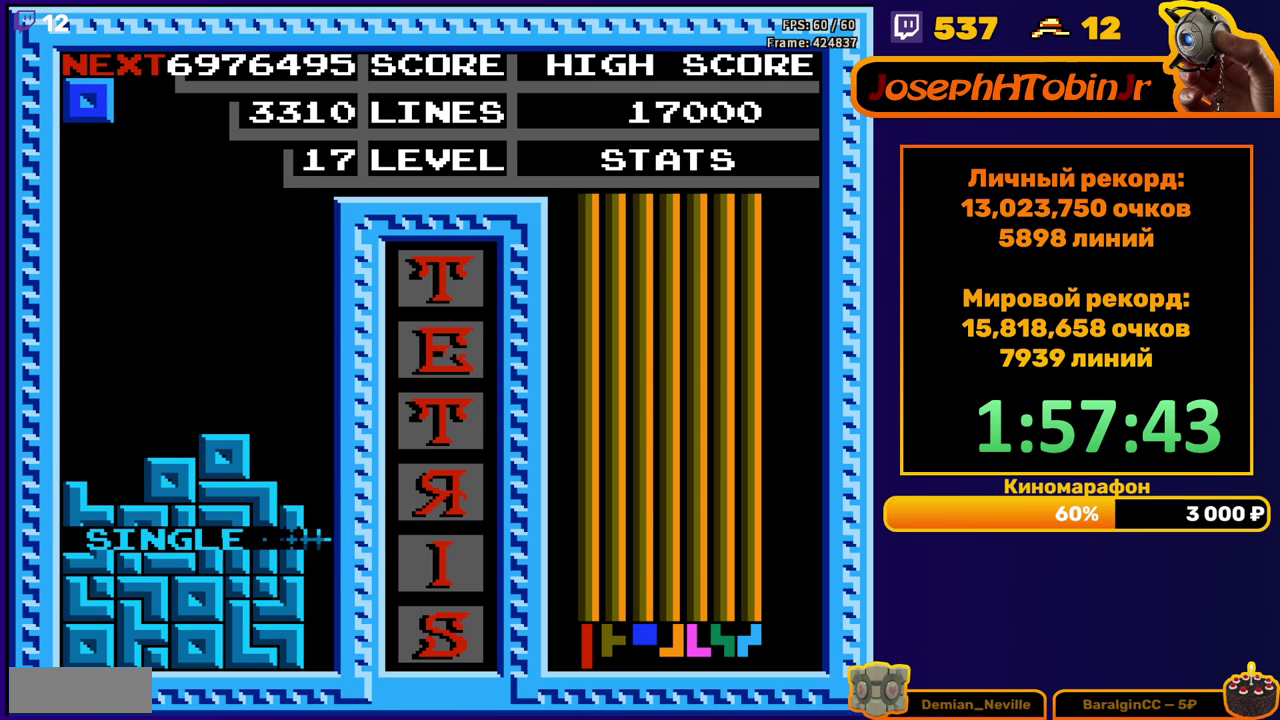
{"buttons": [], "events": [[133, "DPAD_LEFT", "down"], [467, "DPAD_LEFT", "up"]]}